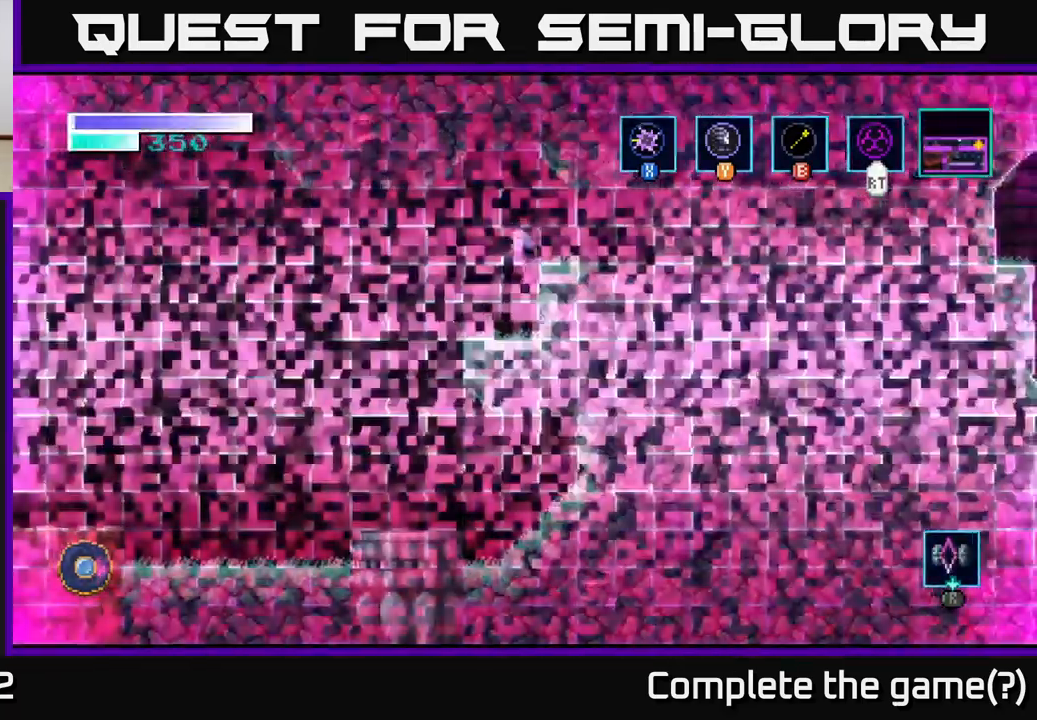
Gameplay with a controller (Xbox layout); each line is a JSON object with the inputs held at the frame after it. "events" lists button and stick changes between this image and that frame as [ms after this image, input, new state], when the widget could be followed in between.
{"buttons": [], "left_stick": "right", "right_stick": "center", "events": [[384, "A", "down"], [467, "A", "up"], [467, "left_stick", "right"]]}
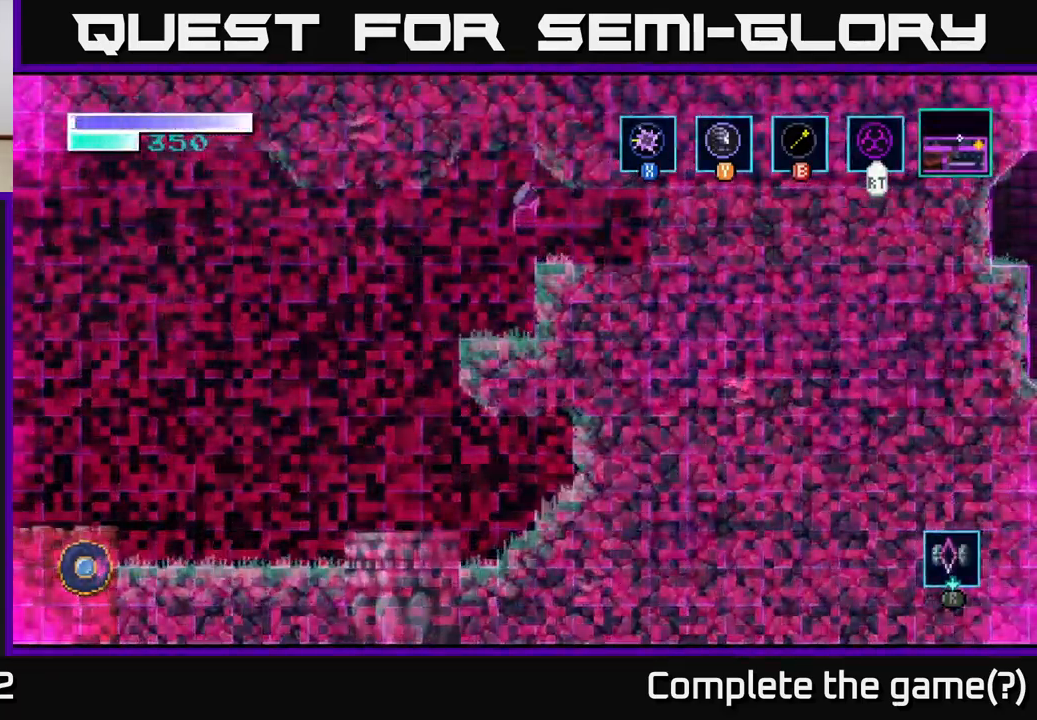
{"buttons": [], "left_stick": "right", "right_stick": "center", "events": [[184, "left_stick", "center"], [384, "left_stick", "right"]]}
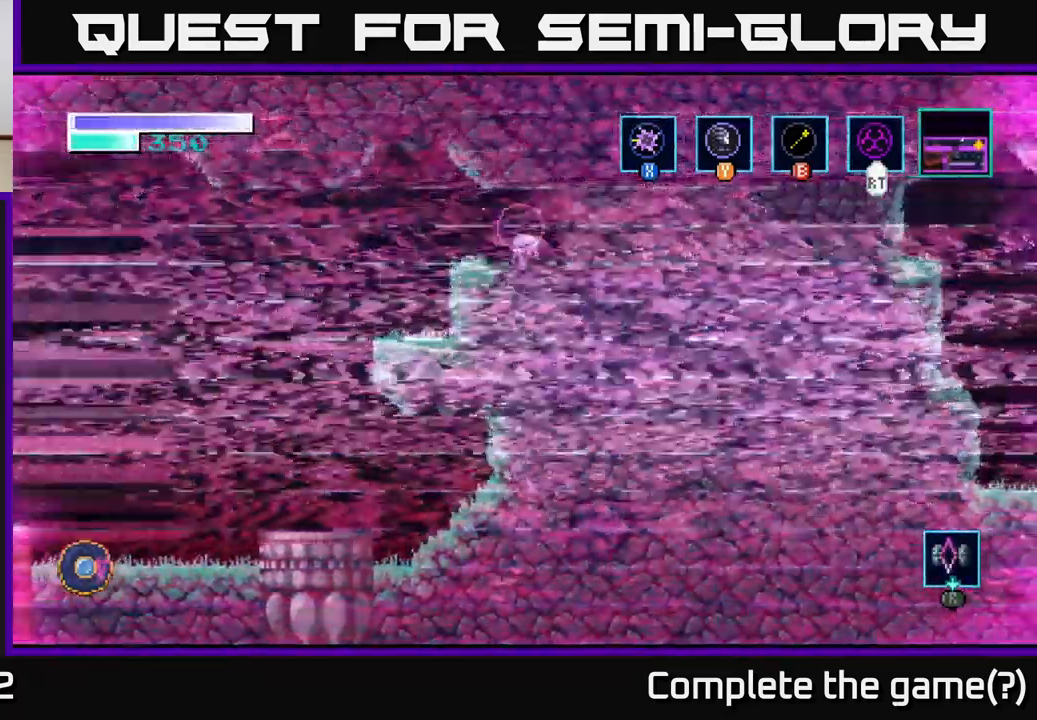
{"buttons": [], "left_stick": "right", "right_stick": "center", "events": [[100, "left_stick", "center"], [484, "left_stick", "right"]]}
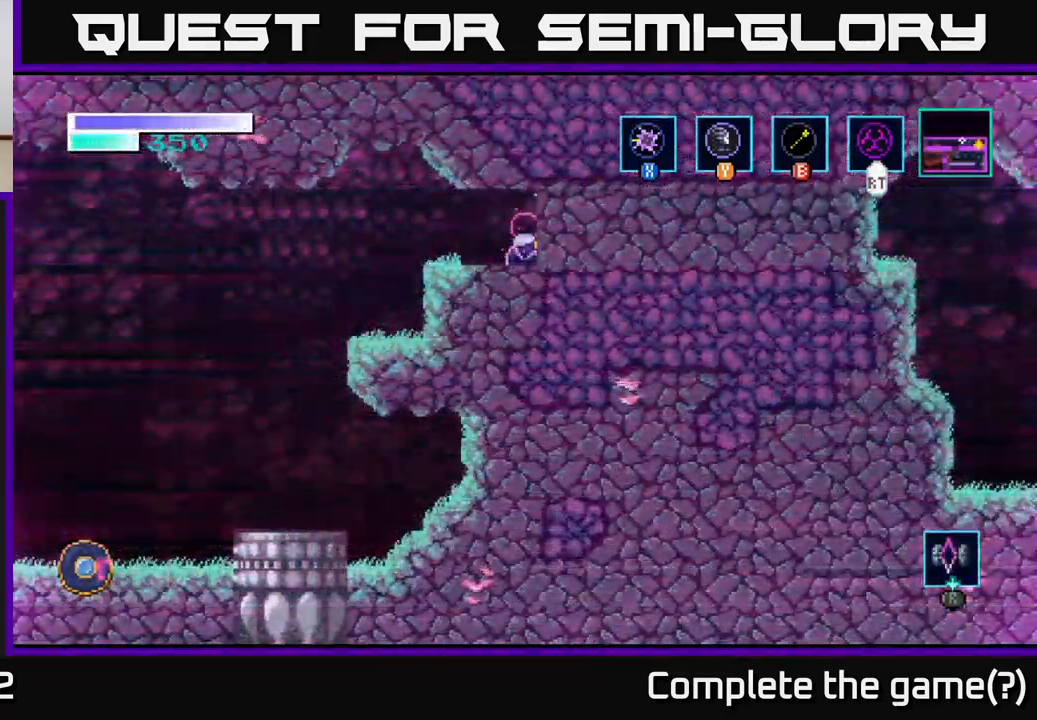
{"buttons": [], "left_stick": "right", "right_stick": "center", "events": []}
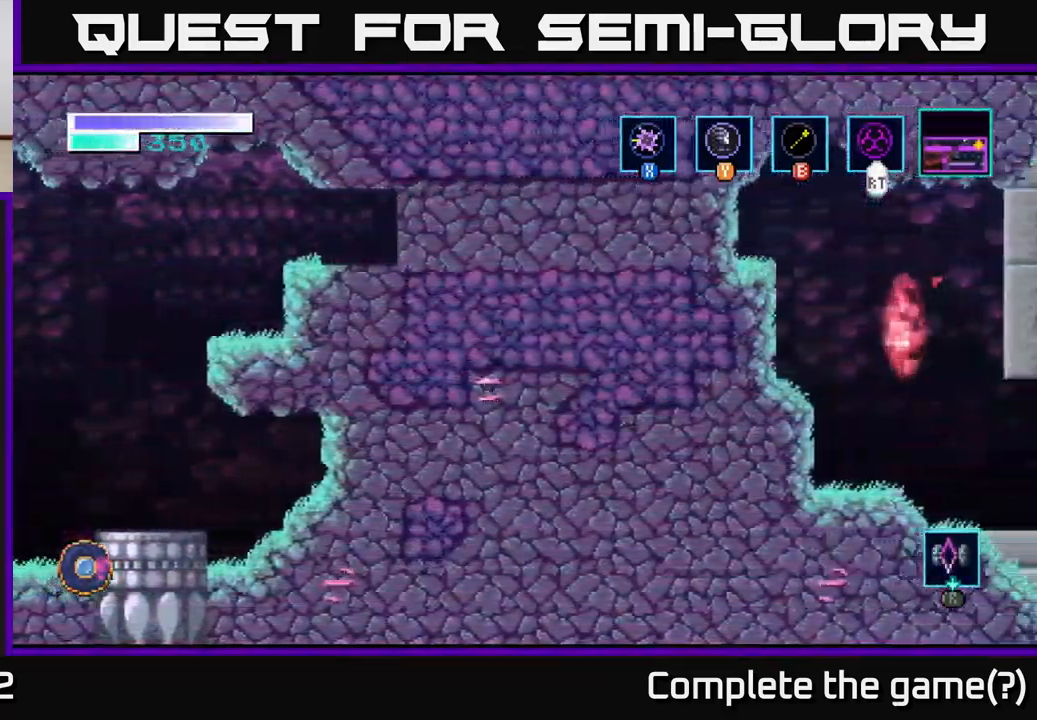
{"buttons": [], "left_stick": "left", "right_stick": "center", "events": [[117, "left_stick", "left"]]}
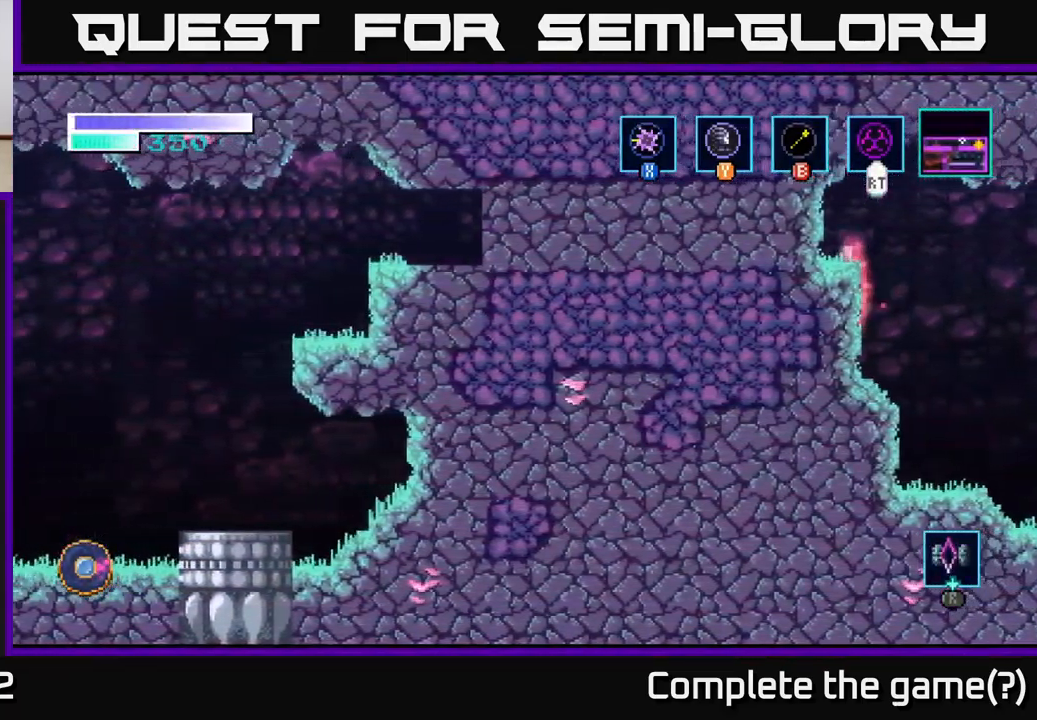
{"buttons": [], "left_stick": "center", "right_stick": "center", "events": [[450, "left_stick", "center"]]}
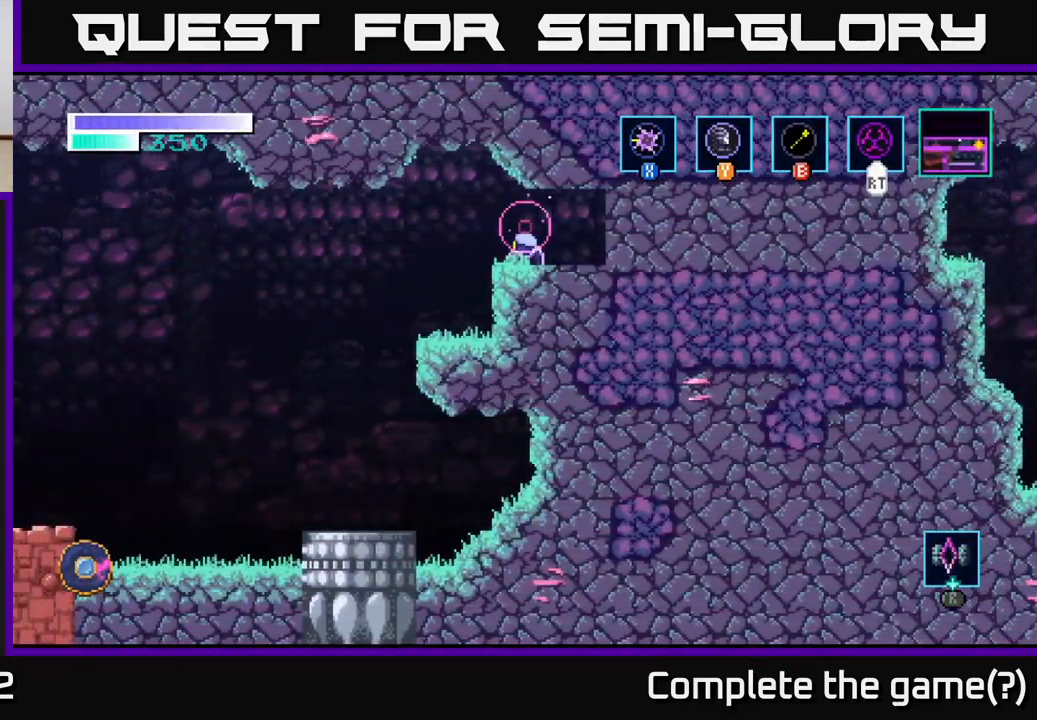
{"buttons": [], "left_stick": "center", "right_stick": "center", "events": []}
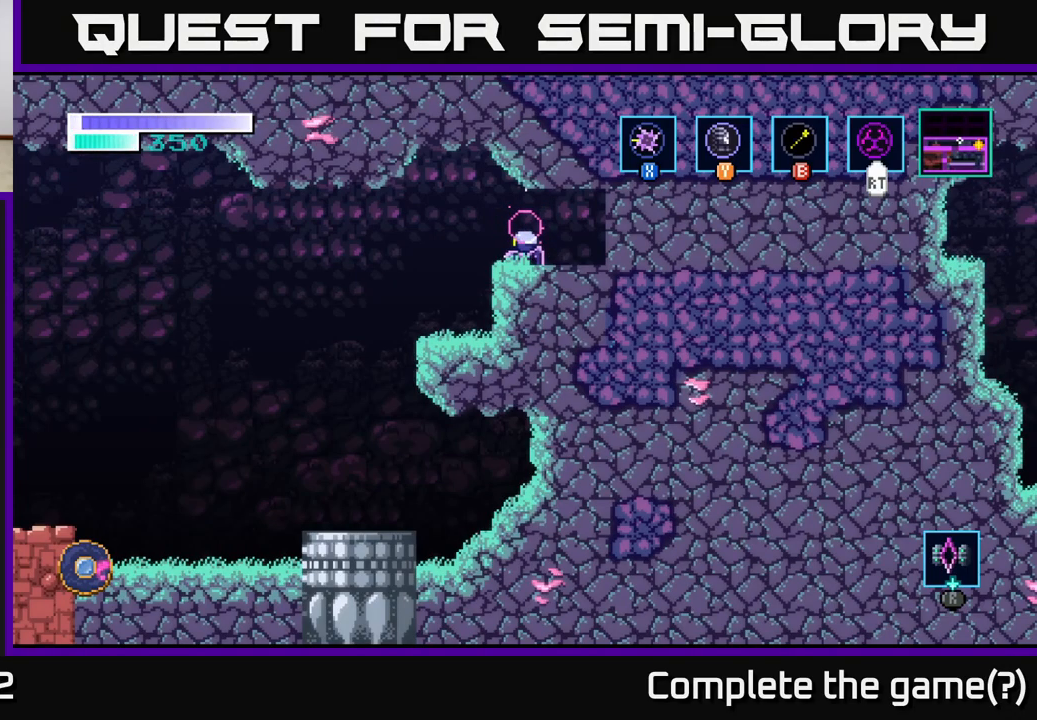
{"buttons": [], "left_stick": "center", "right_stick": "center", "events": []}
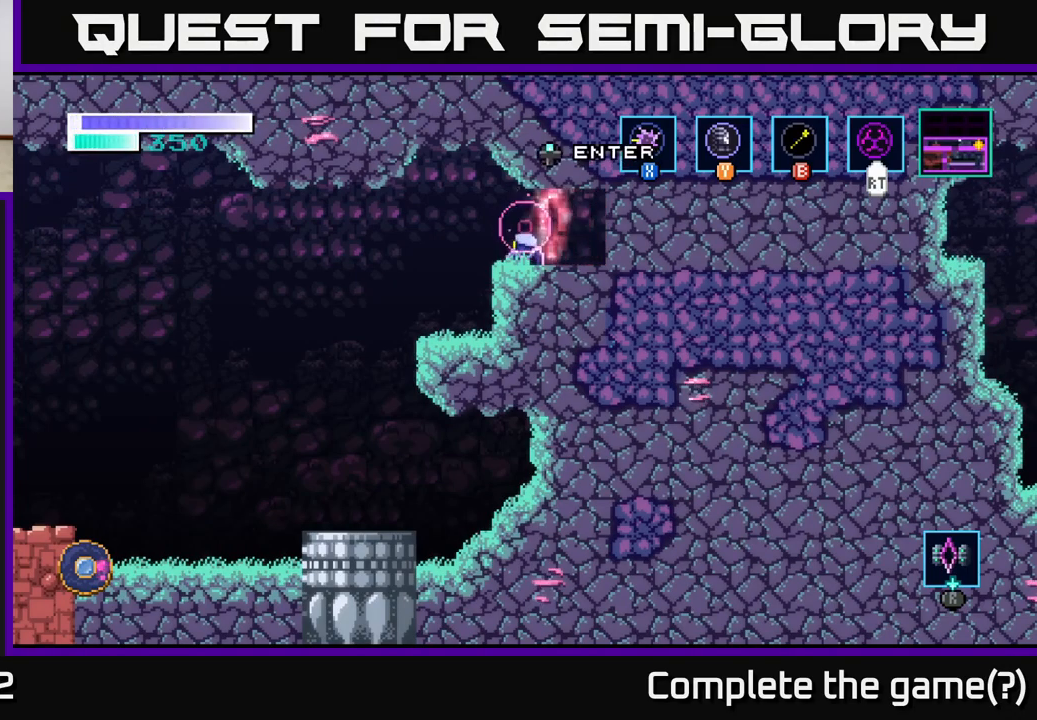
{"buttons": [], "left_stick": "up", "right_stick": "center", "events": [[450, "left_stick", "up"]]}
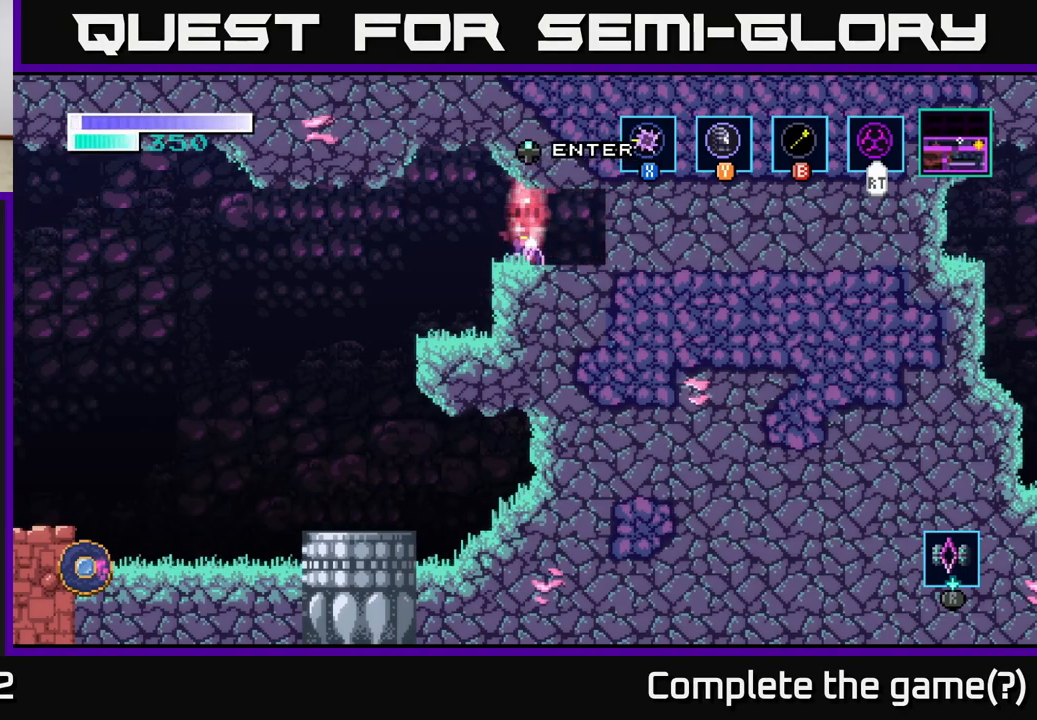
{"buttons": [], "left_stick": "center", "right_stick": "center", "events": [[117, "left_stick", "center"], [350, "left_stick", "up"], [484, "left_stick", "center"]]}
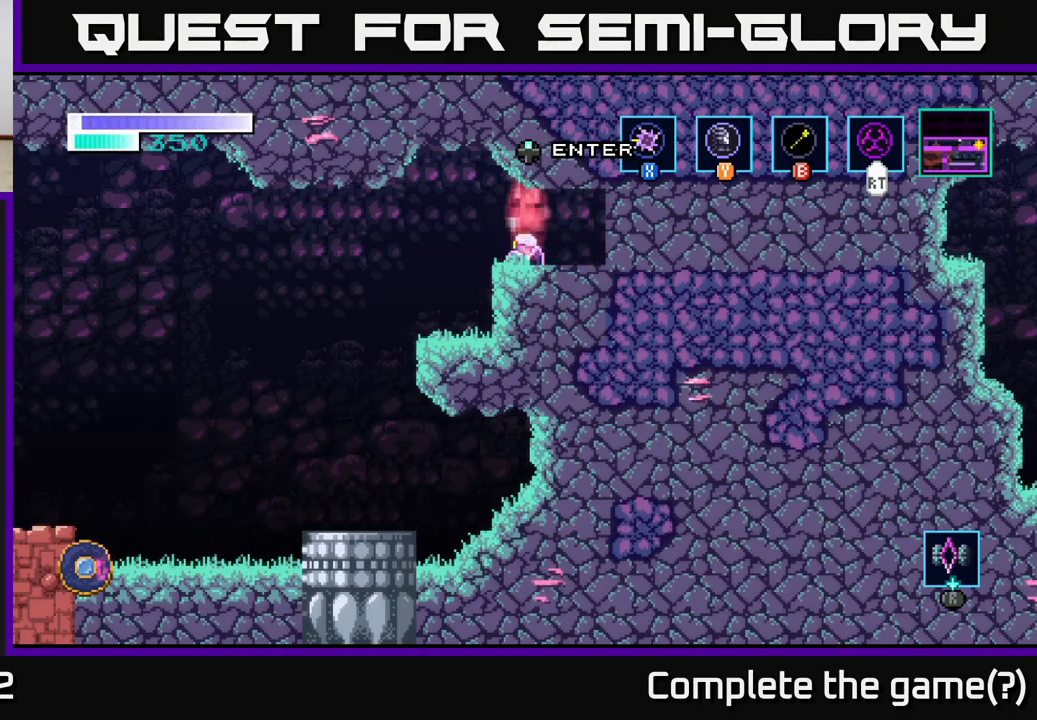
{"buttons": [], "left_stick": "up", "right_stick": "center", "events": [[84, "left_stick", "up"], [184, "left_stick", "center"], [267, "left_stick", "up"], [367, "left_stick", "center"], [450, "left_stick", "up"]]}
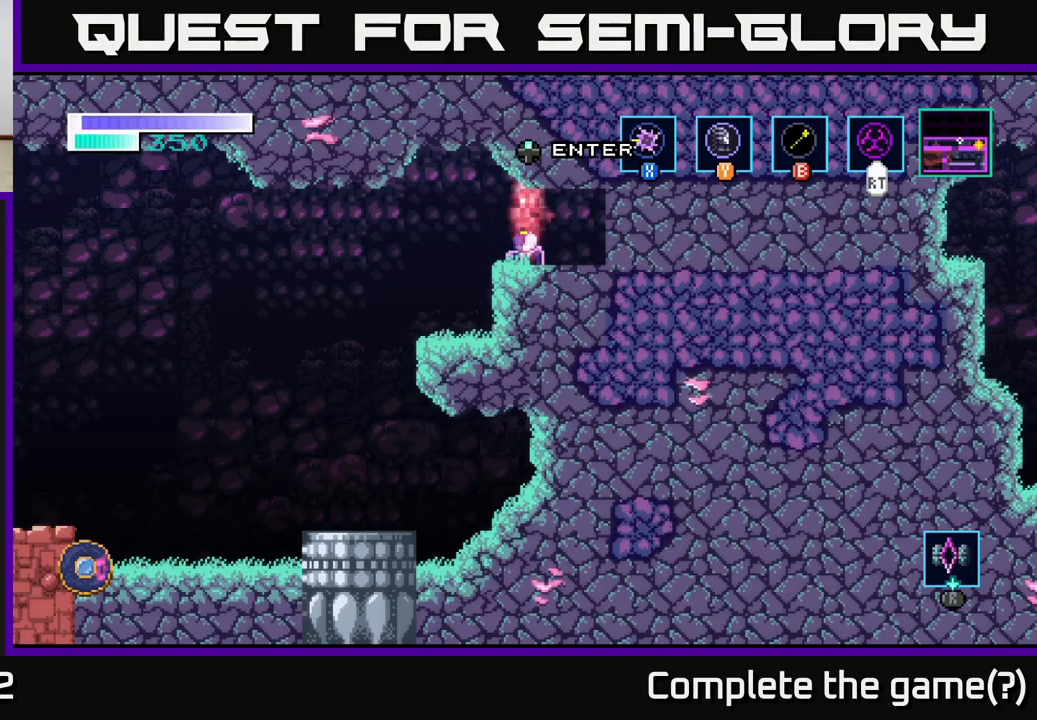
{"buttons": [], "left_stick": "right", "right_stick": "center", "events": [[67, "left_stick", "center"], [134, "left_stick", "up"], [234, "left_stick", "right"]]}
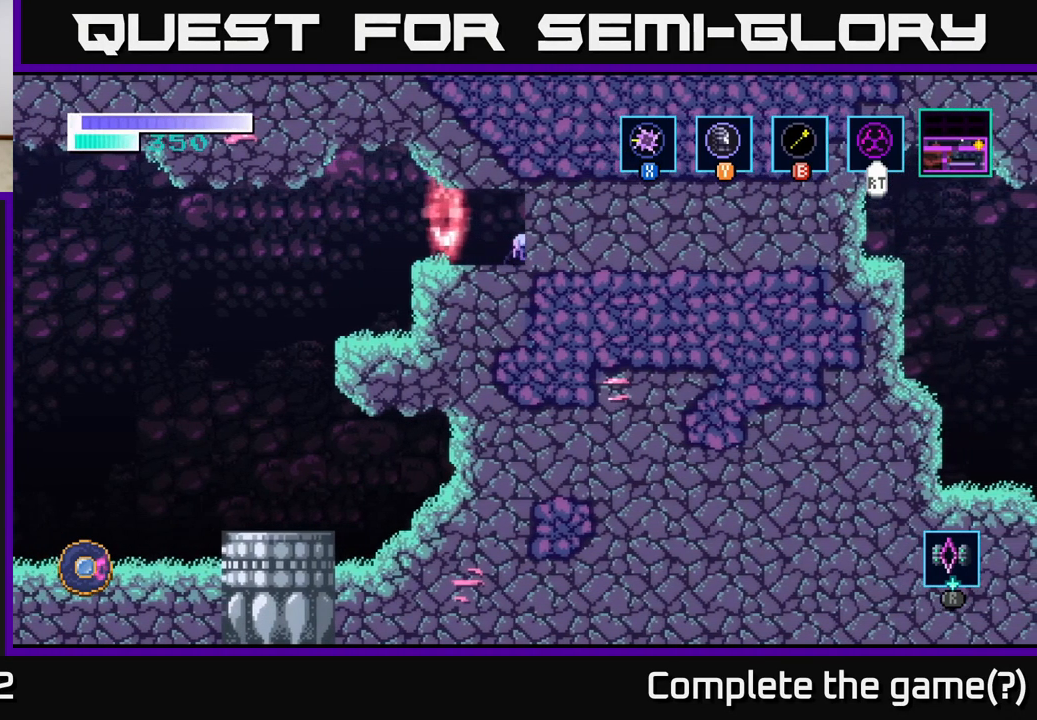
{"buttons": [], "left_stick": "center", "right_stick": "center", "events": [[50, "left_stick", "center"]]}
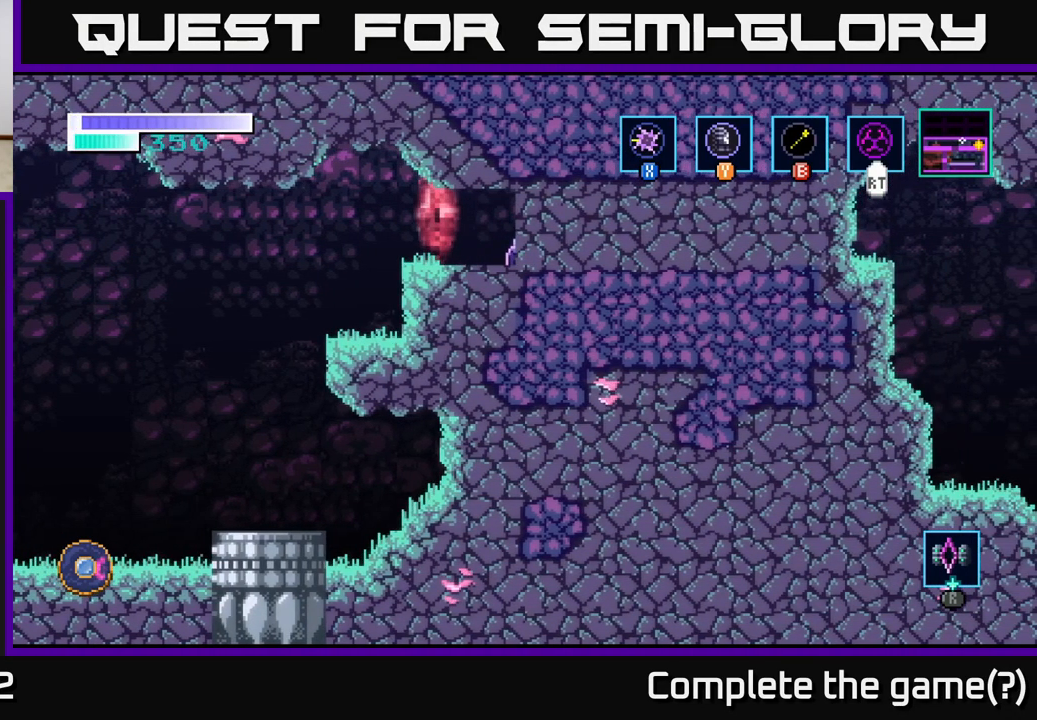
{"buttons": ["R1"], "left_stick": "center", "right_stick": "center", "events": [[17, "R1", "down"]]}
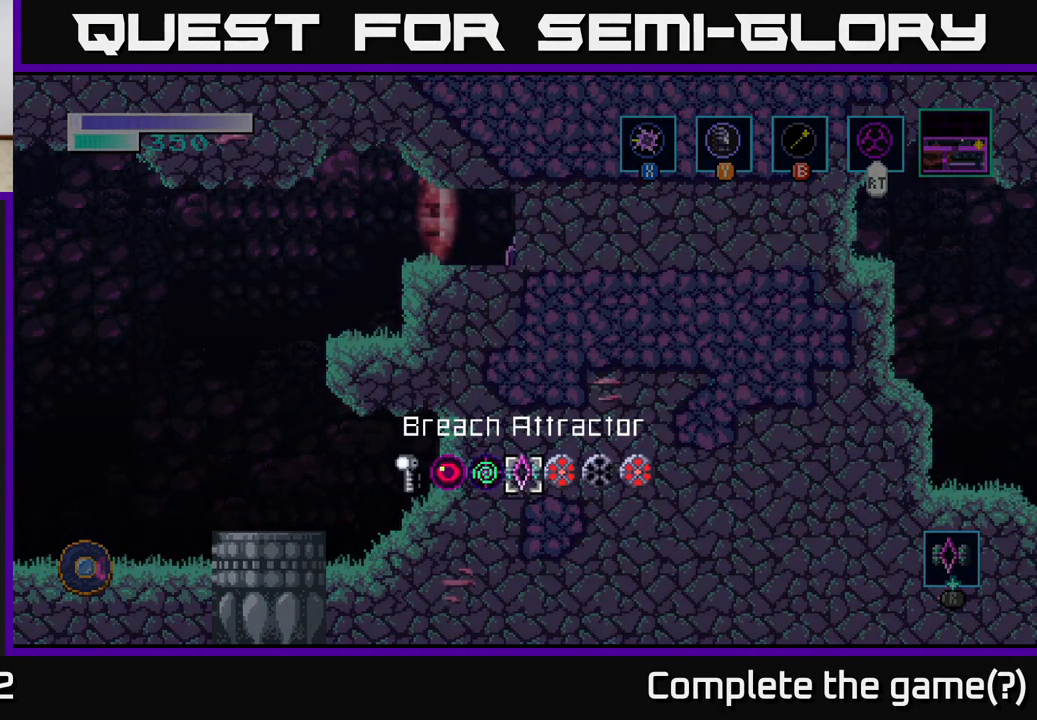
{"buttons": [], "left_stick": "center", "right_stick": "center", "events": [[100, "left_stick", "left"], [234, "left_stick", "center"], [317, "left_stick", "left"], [467, "left_stick", "center"], [484, "R1", "up"]]}
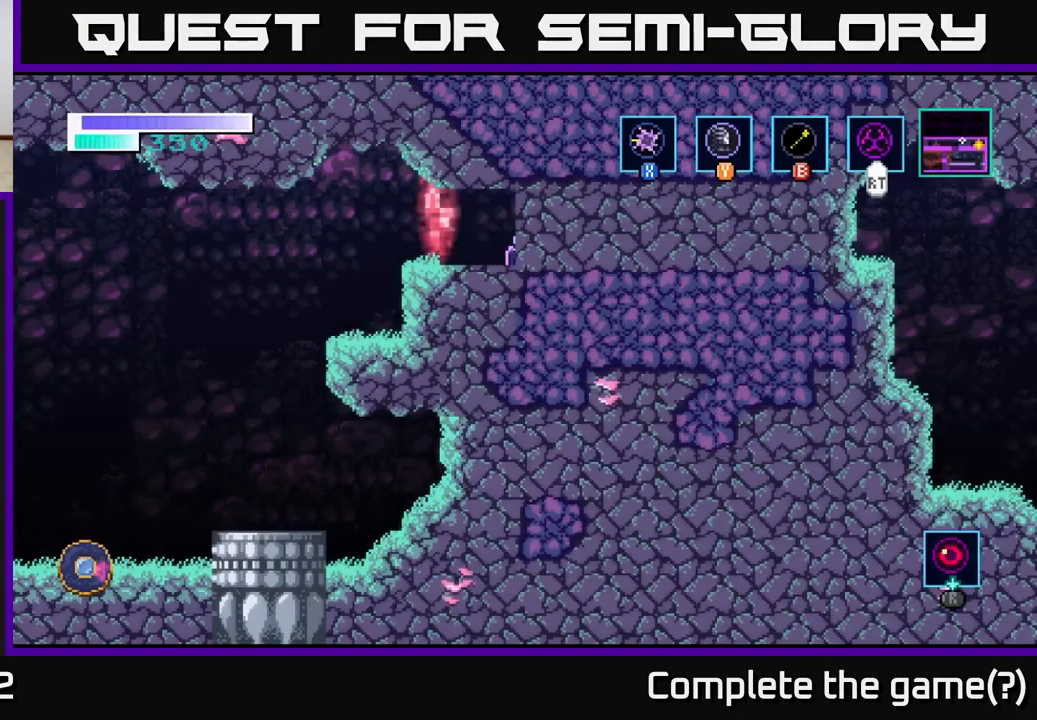
{"buttons": [], "left_stick": "right", "right_stick": "center", "events": [[100, "left_stick", "right"]]}
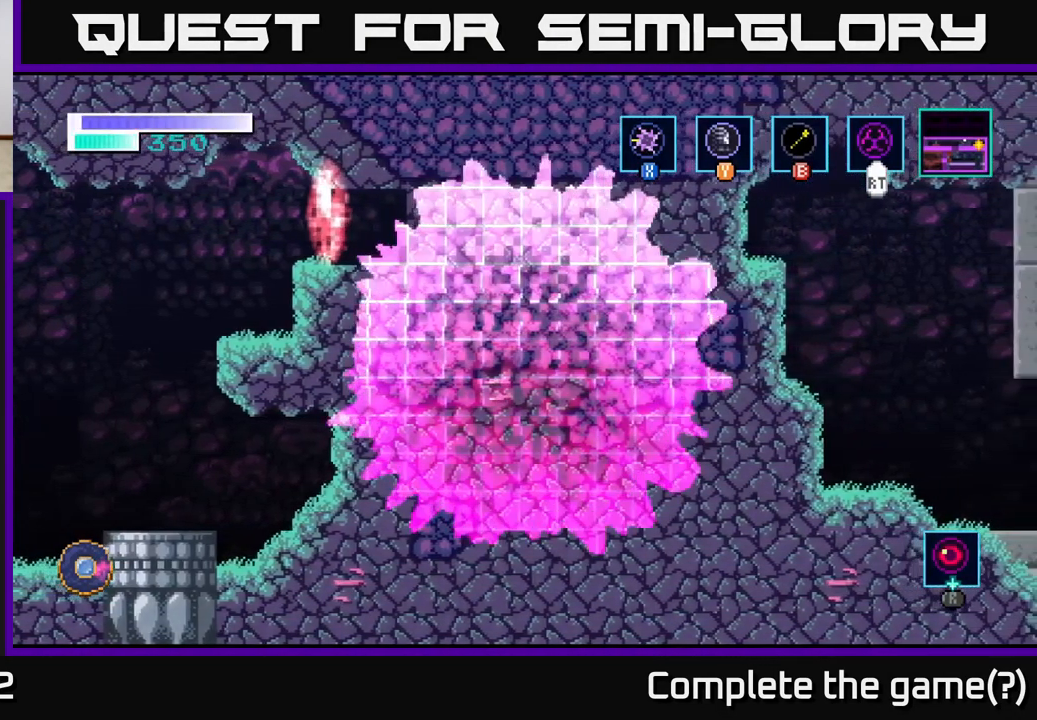
{"buttons": [], "left_stick": "center", "right_stick": "center", "events": [[317, "left_stick", "center"]]}
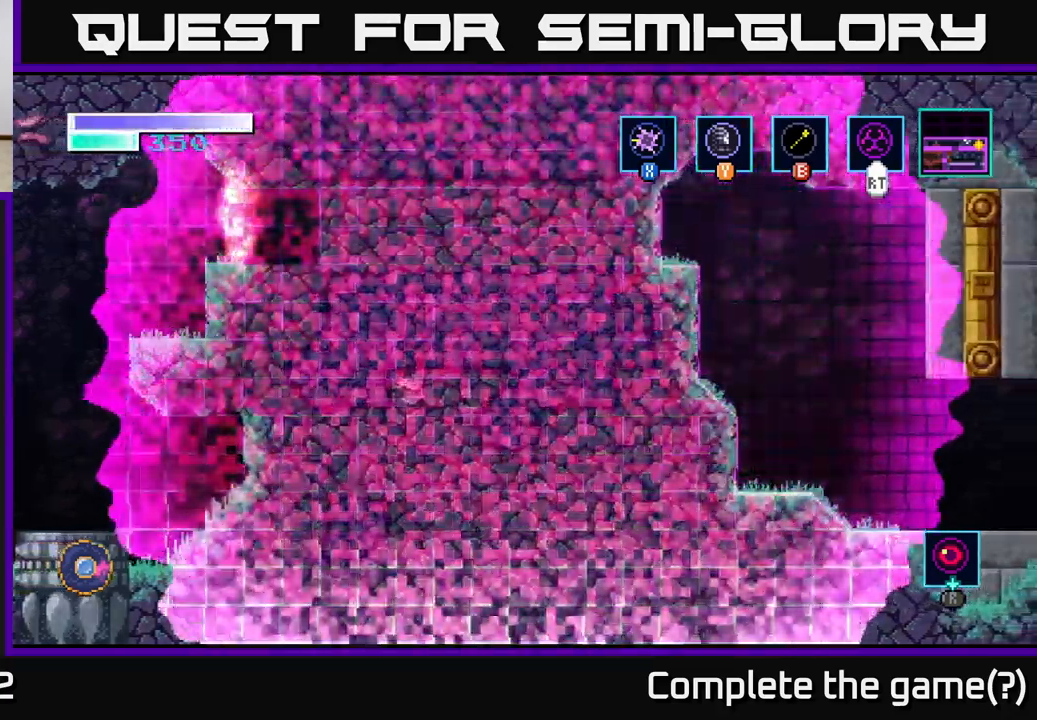
{"buttons": [], "left_stick": "right", "right_stick": "center", "events": [[100, "left_stick", "right"]]}
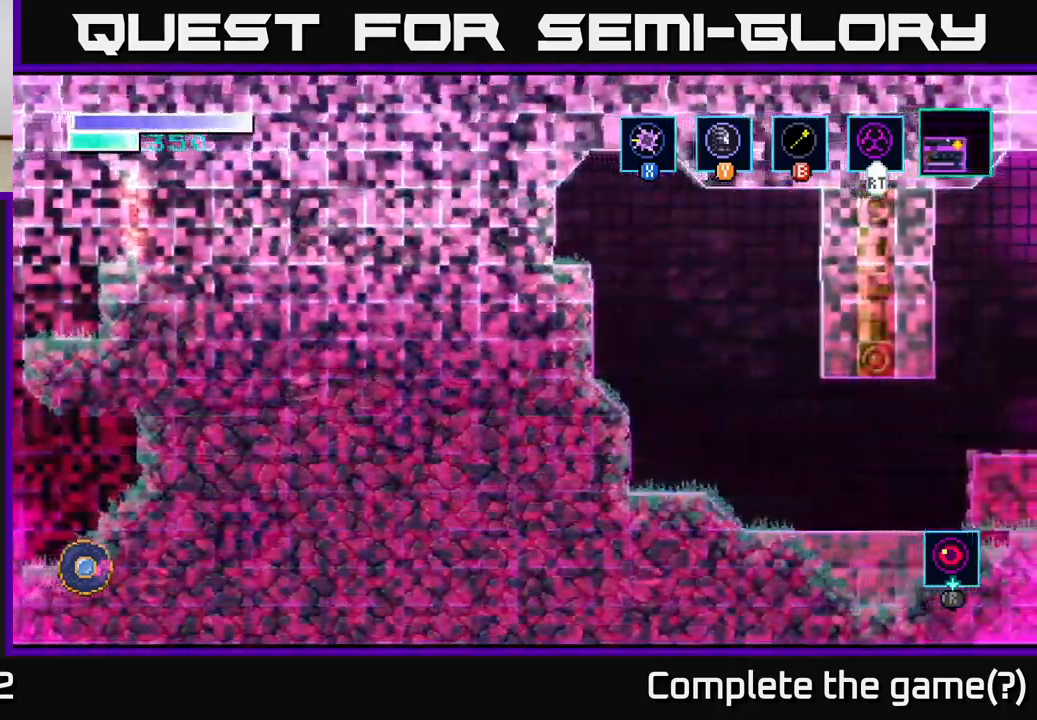
{"buttons": [], "left_stick": "right", "right_stick": "center", "events": [[133, "A", "down"], [250, "A", "up"]]}
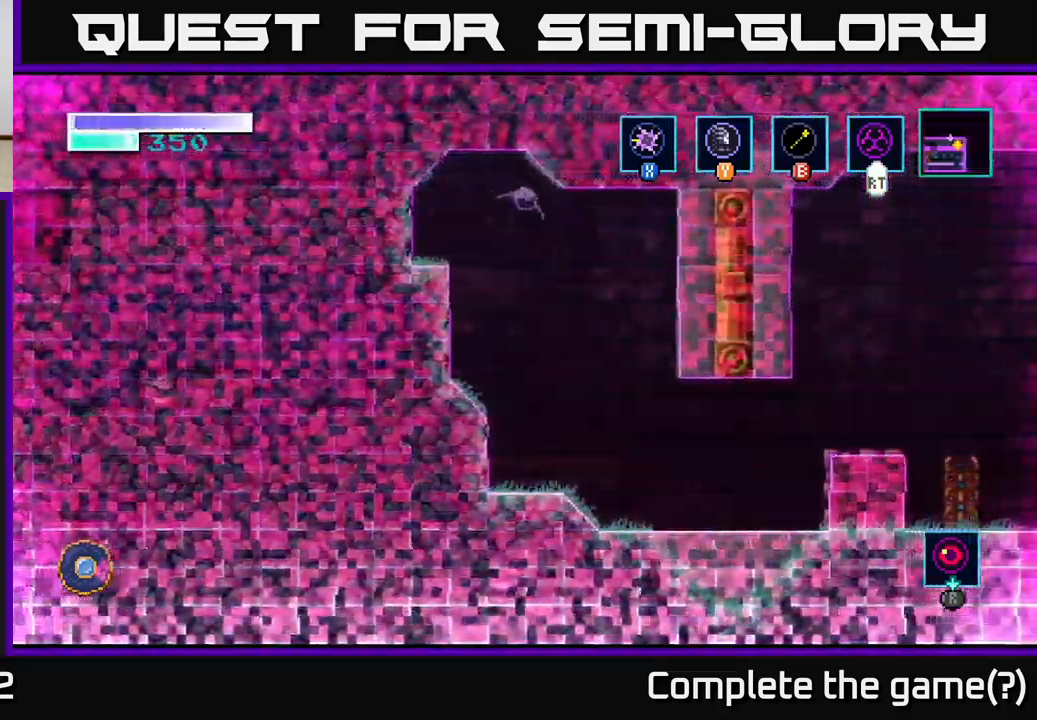
{"buttons": ["A"], "left_stick": "right", "right_stick": "center", "events": [[483, "A", "down"]]}
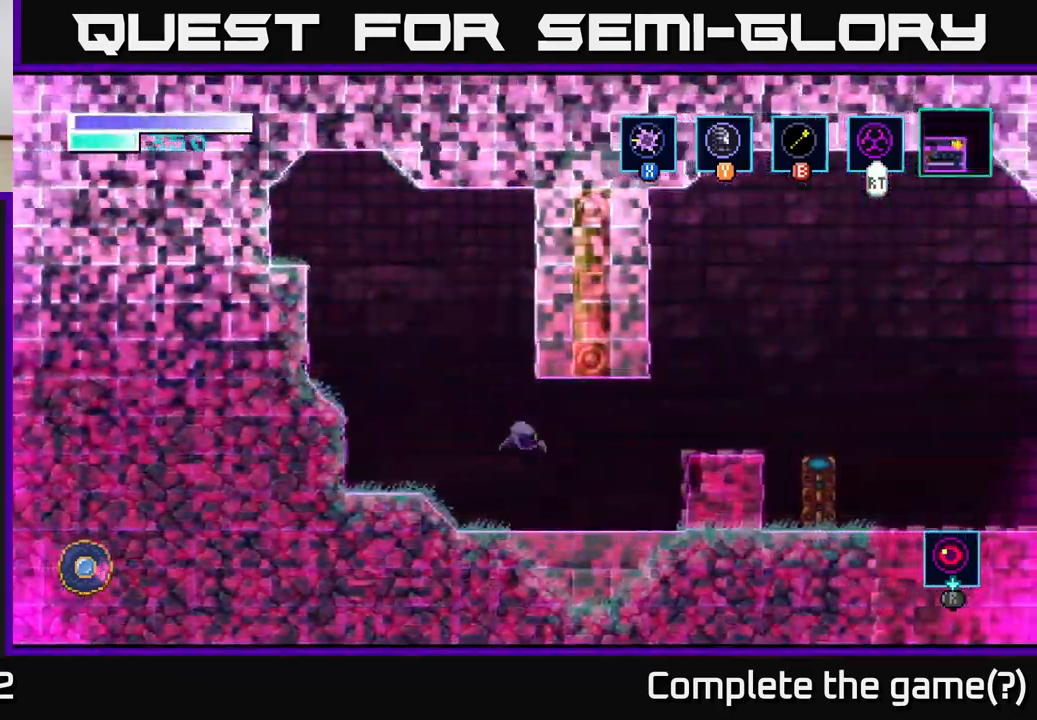
{"buttons": ["A"], "left_stick": "right", "right_stick": "center", "events": []}
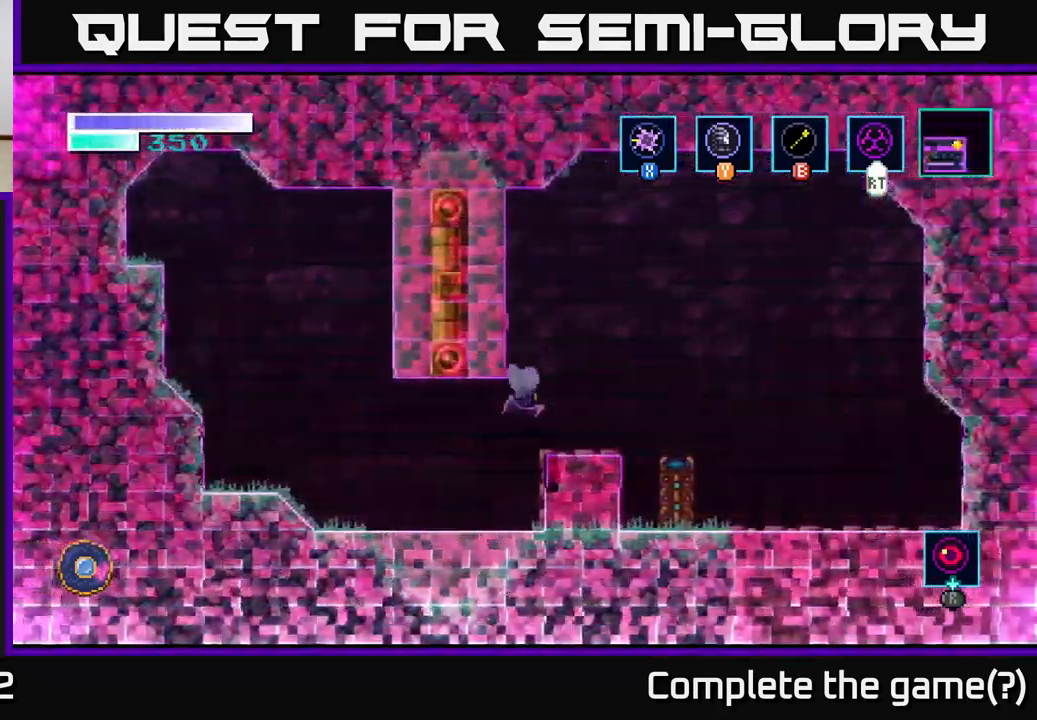
{"buttons": [], "left_stick": "right", "right_stick": "center", "events": [[467, "A", "up"]]}
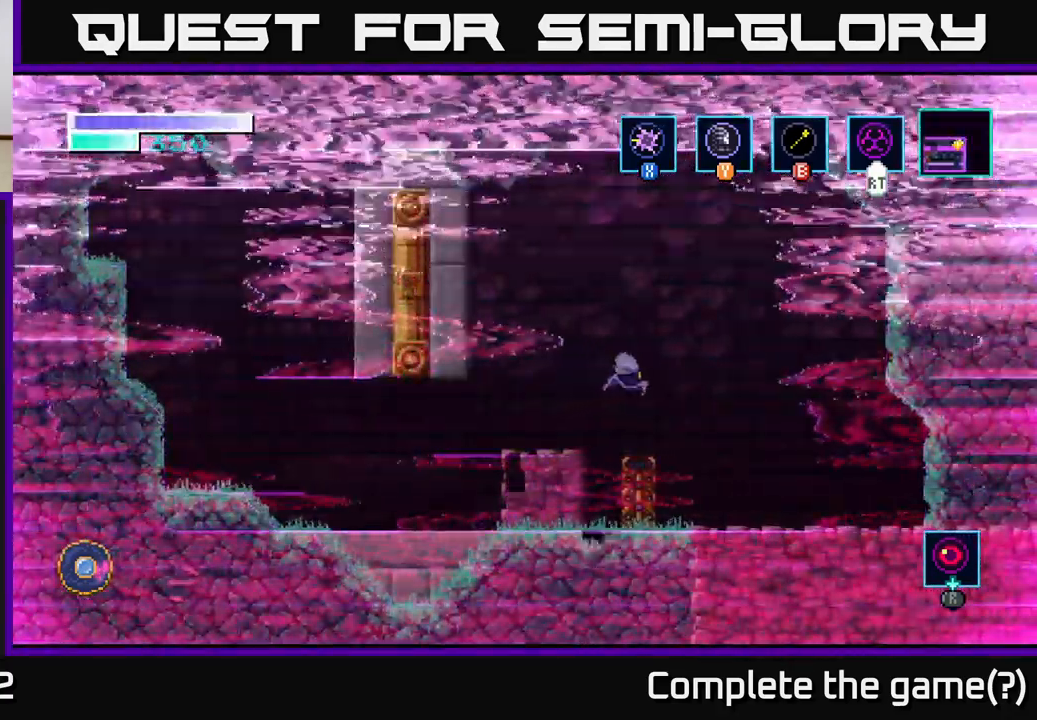
{"buttons": [], "left_stick": "center", "right_stick": "center", "events": [[150, "left_stick", "center"], [233, "left_stick", "left"], [417, "left_stick", "center"]]}
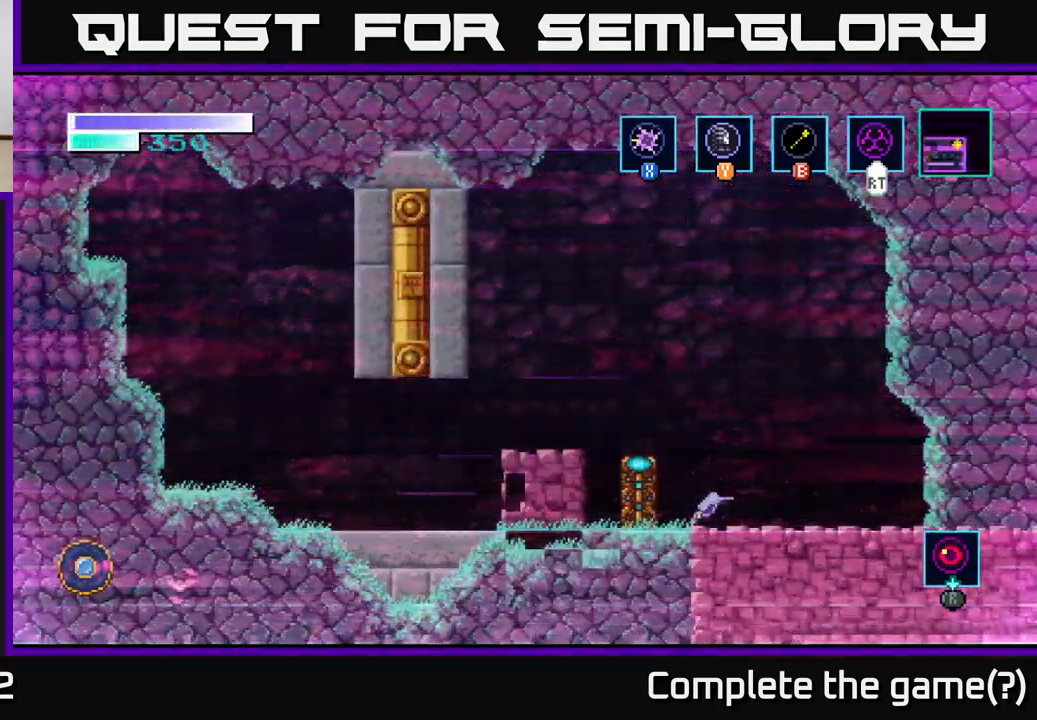
{"buttons": [], "left_stick": "left", "right_stick": "center", "events": [[17, "A", "down"], [50, "left_stick", "left"], [283, "A", "up"]]}
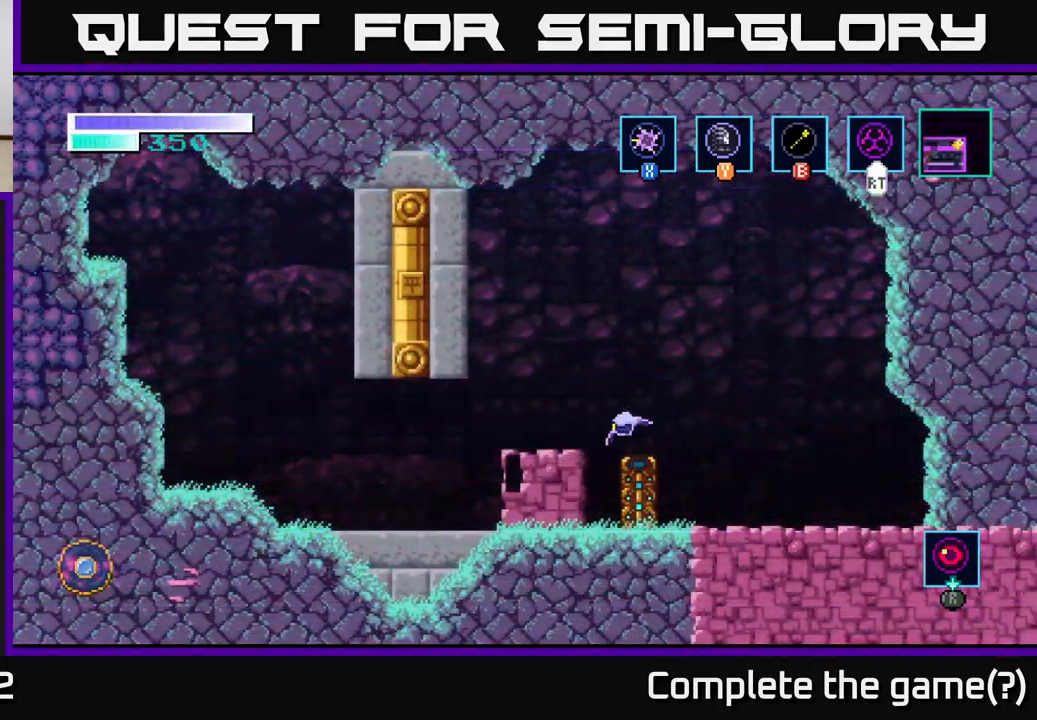
{"buttons": ["A"], "left_stick": "center", "right_stick": "center", "events": [[267, "left_stick", "center"], [400, "A", "down"]]}
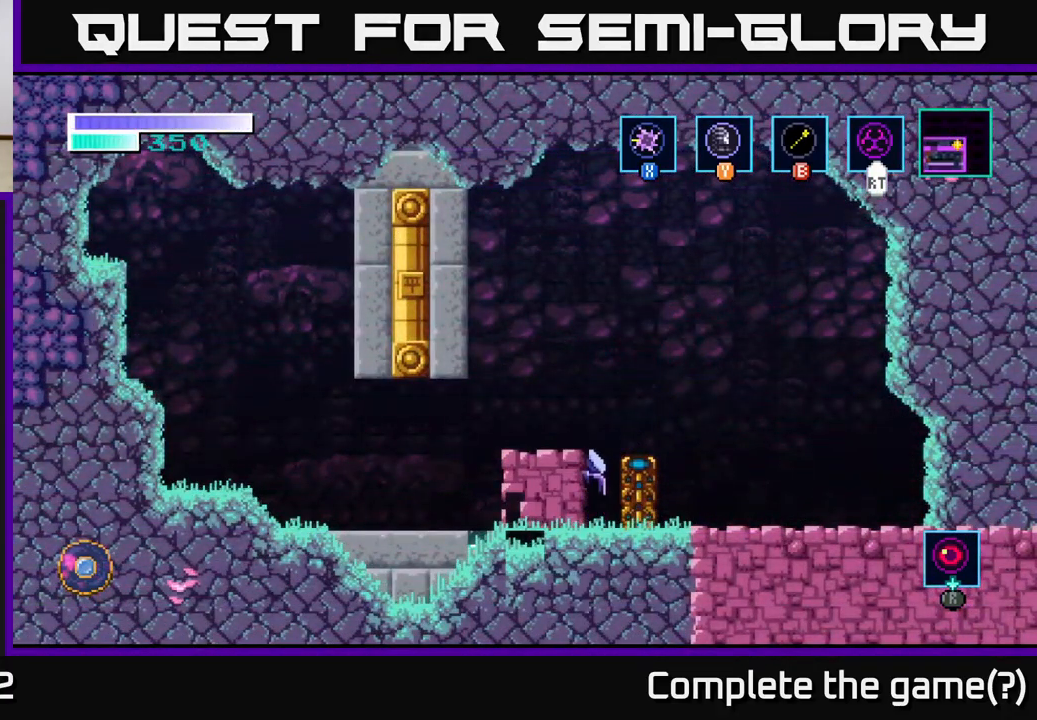
{"buttons": ["R1"], "left_stick": "center", "right_stick": "center", "events": [[50, "left_stick", "left"], [167, "A", "up"], [317, "left_stick", "center"], [350, "R1", "down"]]}
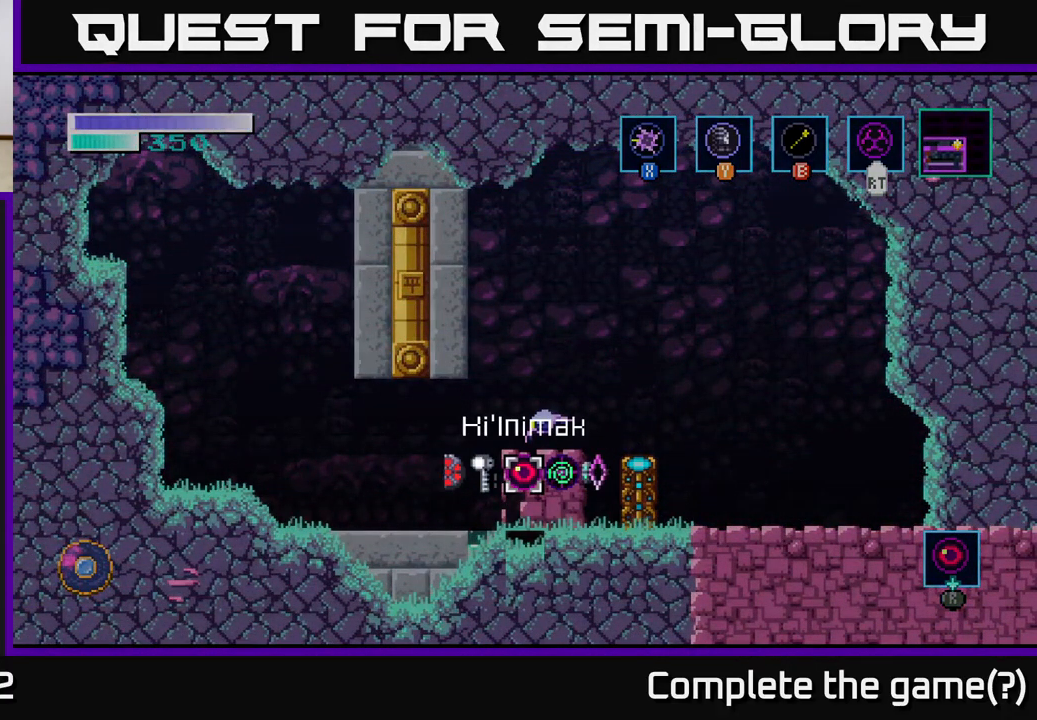
{"buttons": ["R1"], "left_stick": "right", "right_stick": "center", "events": [[334, "left_stick", "right"]]}
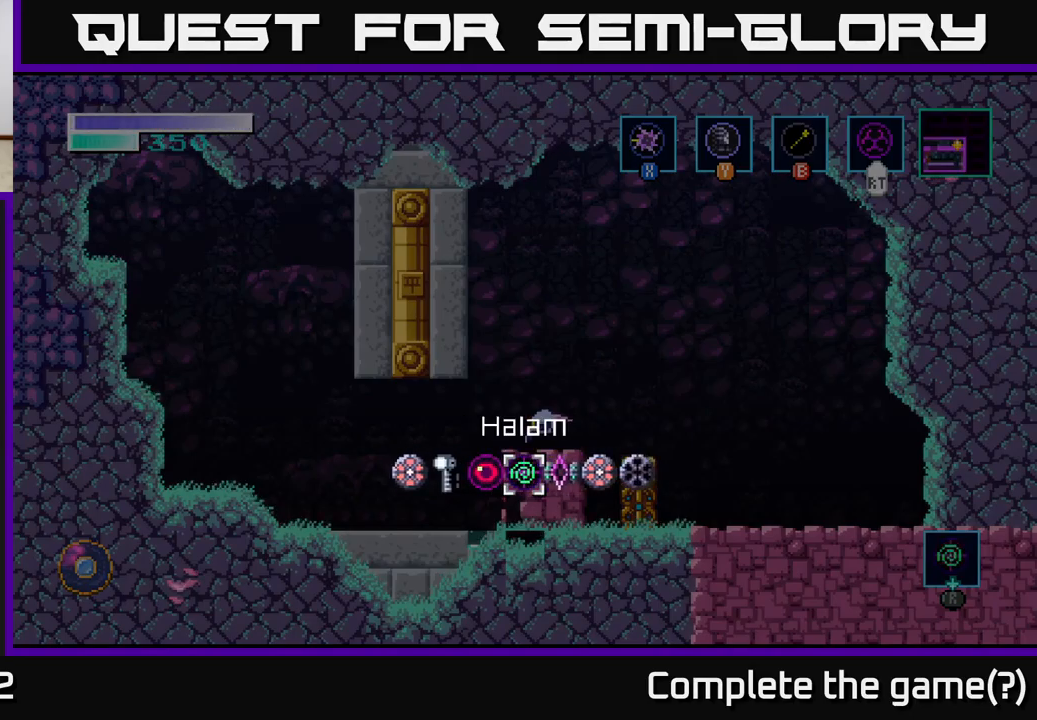
{"buttons": [], "left_stick": "center", "right_stick": "center", "events": [[17, "left_stick", "center"], [267, "left_stick", "right"], [434, "R1", "up"], [434, "left_stick", "center"]]}
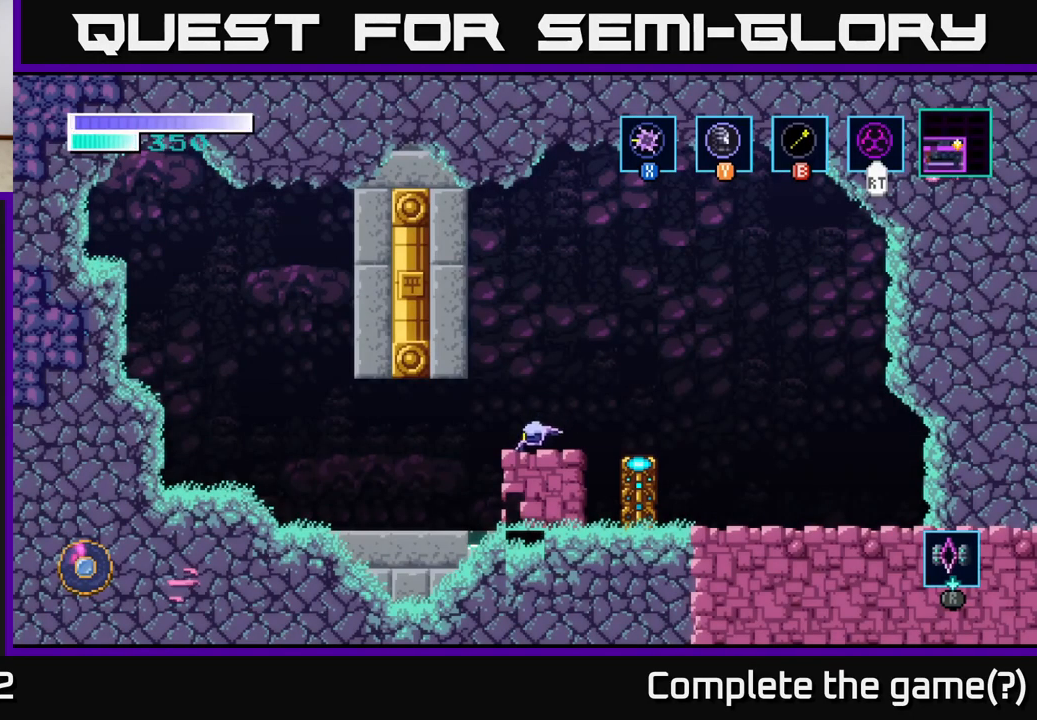
{"buttons": [], "left_stick": "right", "right_stick": "center", "events": [[450, "left_stick", "right"]]}